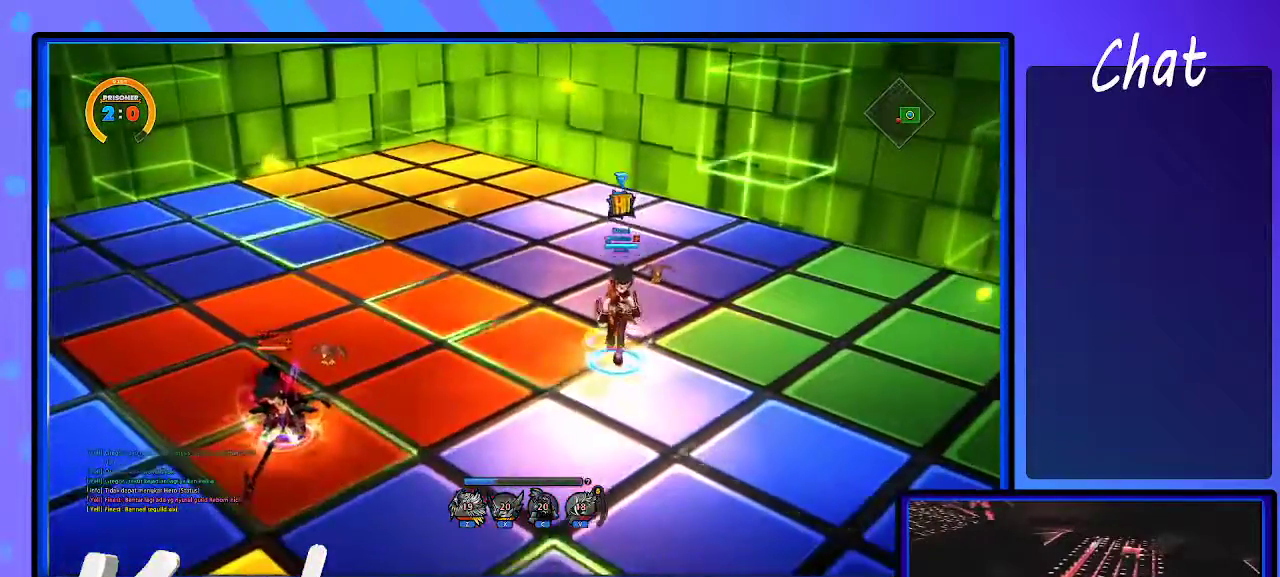
Gameplay with keyboard; each line is a JSON object with the keys held at the frame after it. "events" lists presses ("down") and releases ("up") of ".", "/", "0", "1", "2", "3", "4", "5", "6", "7", "8", "9", "a", "alt_l", "alt_r", "b", "backslash", "backspace", "c", "caps_lock", "comma", "ctrl_l", "ctrl_r", "d", "down", "e", "equals", "escape", "f", "f1", "f10", "f11", "f12", "f2", "f3", "f4", "f5", "f6", "f7", "f8", "f9", "g", "h", "i", "j", "k", "l", "lbracket", "left", "m", "minus", "n", "o", "p", "q", "quote", "r", "rbracket", "return", "right", "s", "semicolon", "shift_l", "shift_r", "space", "super", "t", "tab", "tilde", "u", "up", "v", "w", "x", "y" and "z" between this image and that frame as [ms after this image, input, new state], when the widget could be followed in between. No other keys are recorded. Mouse input is not recorded.
{"keys": ["down", "left"], "events": [[83, "down", "down"], [133, "left", "down"]]}
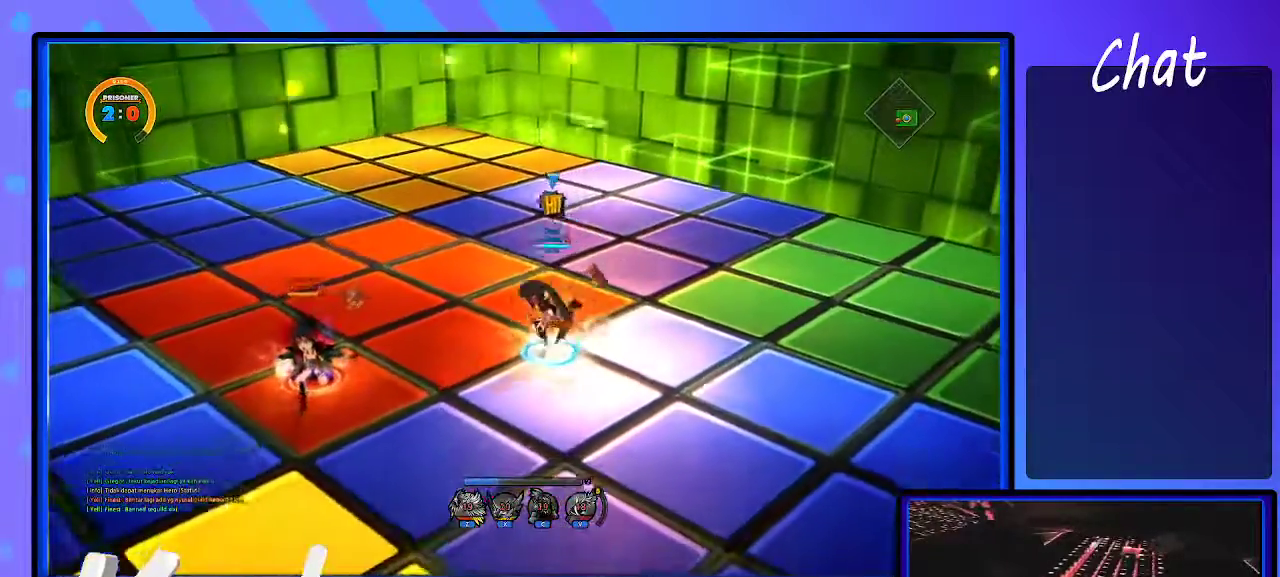
{"keys": ["a"], "events": [[150, "down", "up"], [250, "d", "down"], [267, "d", "up"], [433, "left", "up"], [483, "a", "down"]]}
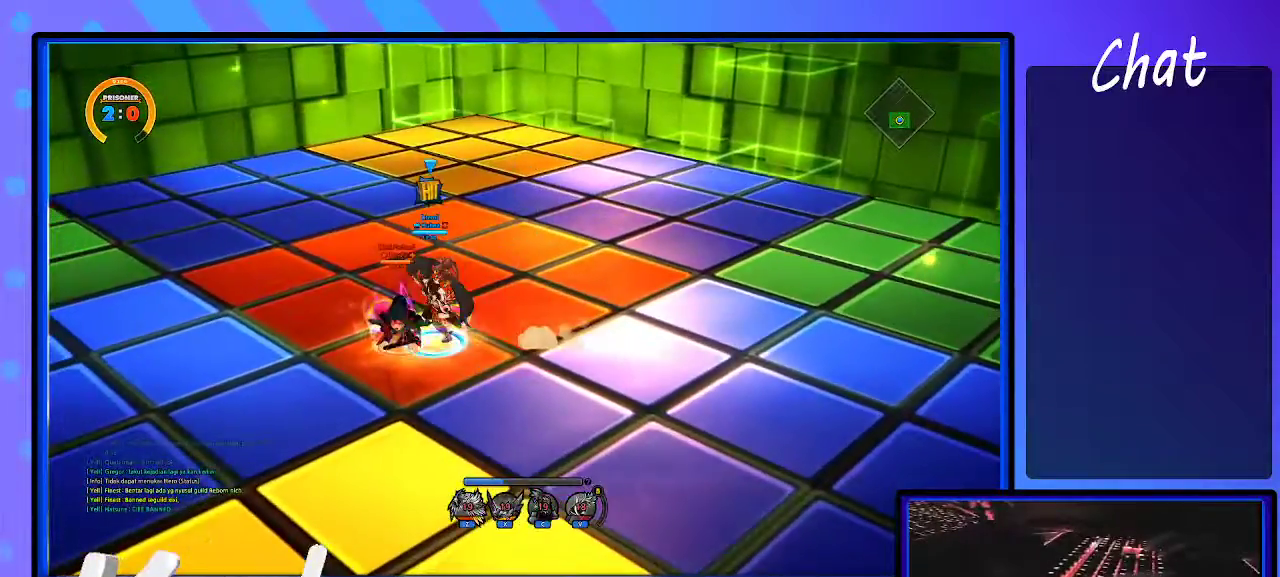
{"keys": [], "events": [[17, "a", "up"], [67, "left", "down"], [117, "left", "up"], [167, "left", "down"], [217, "left", "up"], [250, "left", "down"], [433, "left", "up"]]}
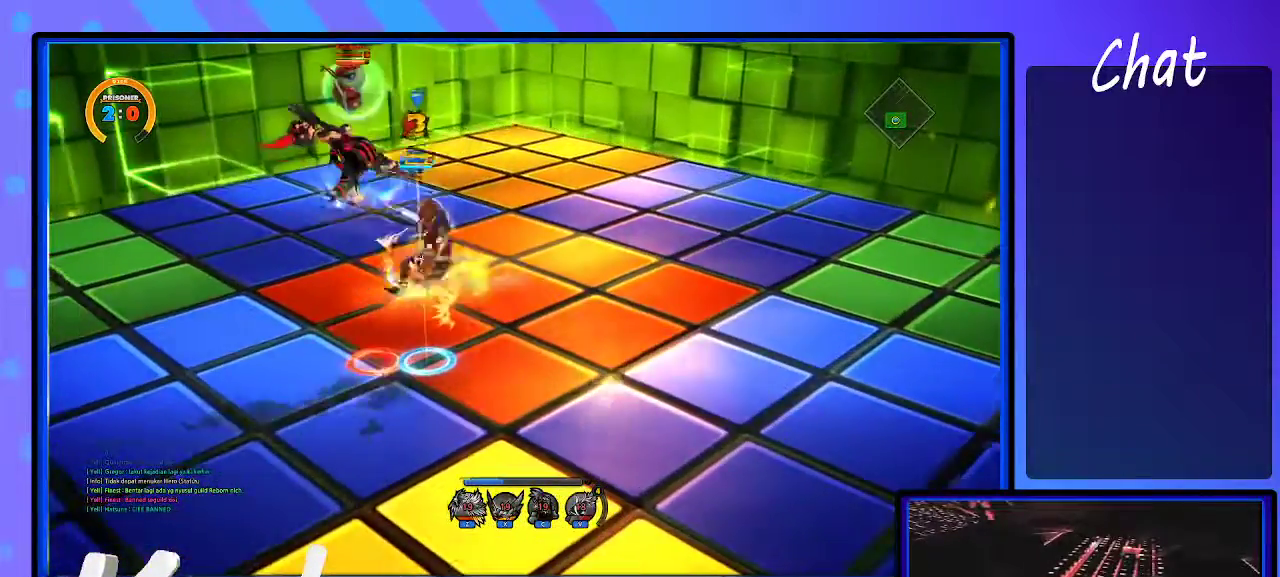
{"keys": [], "events": []}
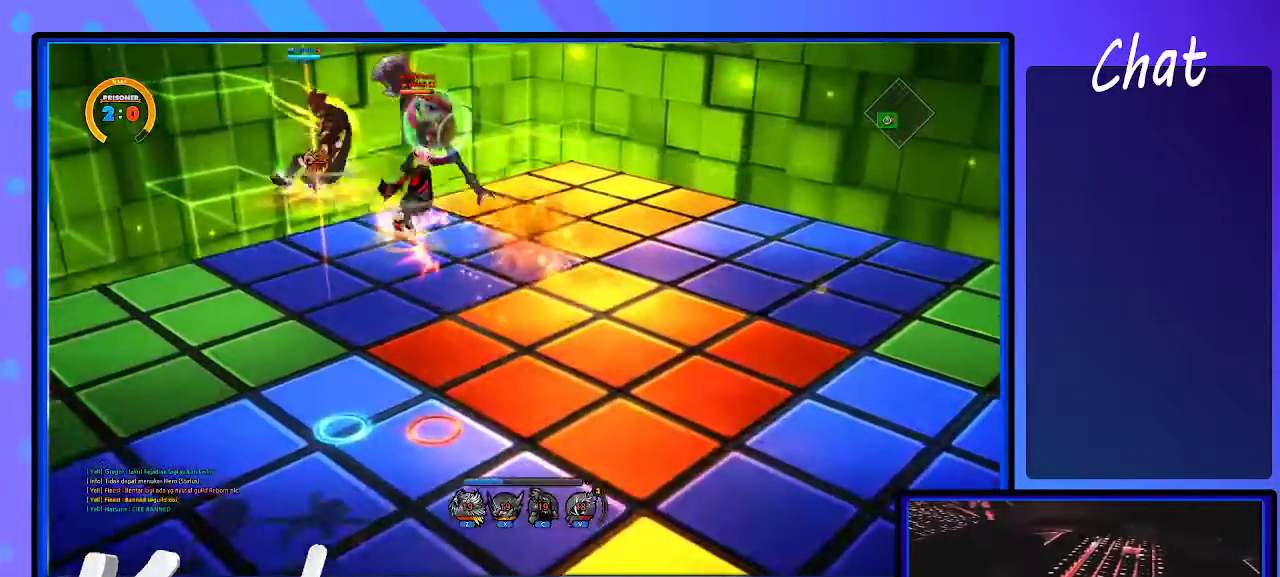
{"keys": [], "events": []}
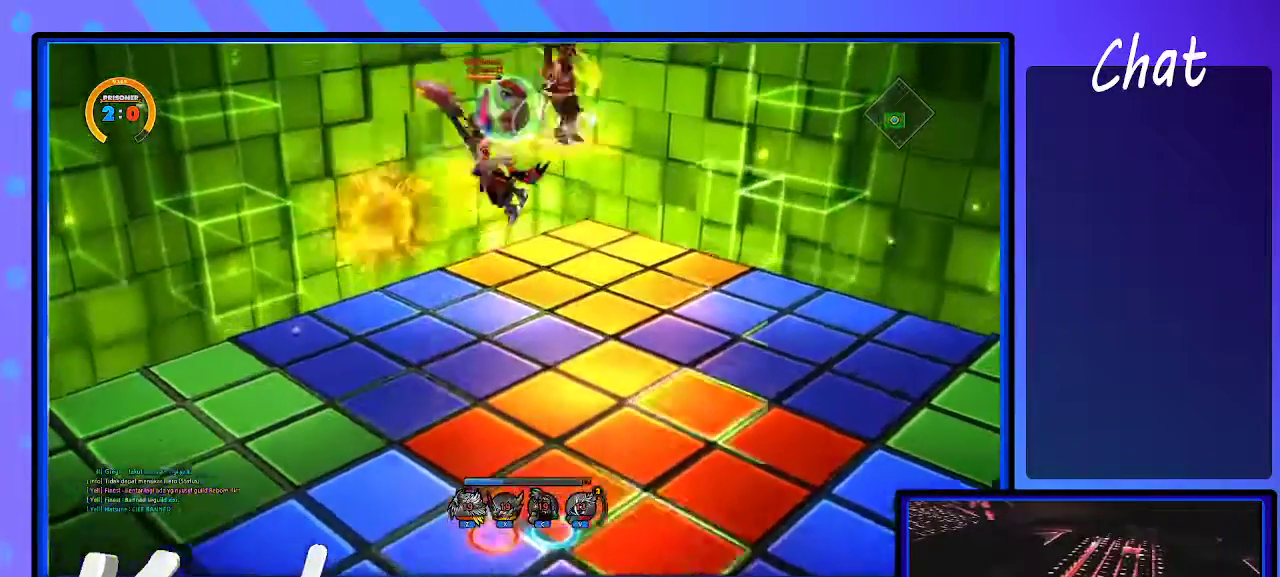
{"keys": [], "events": []}
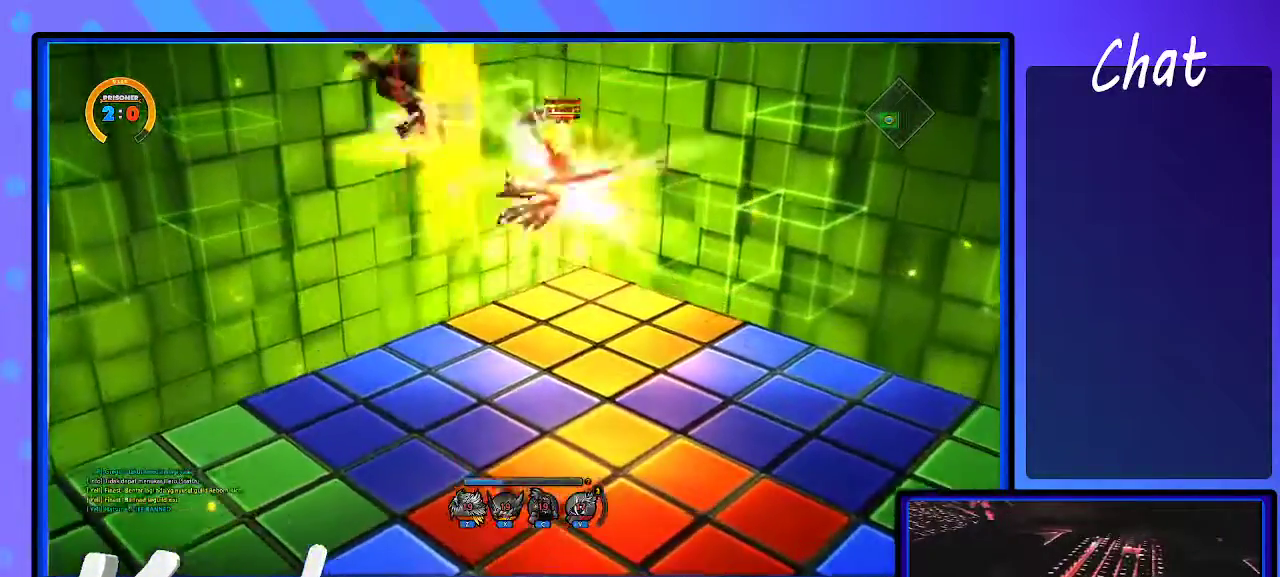
{"keys": [], "events": []}
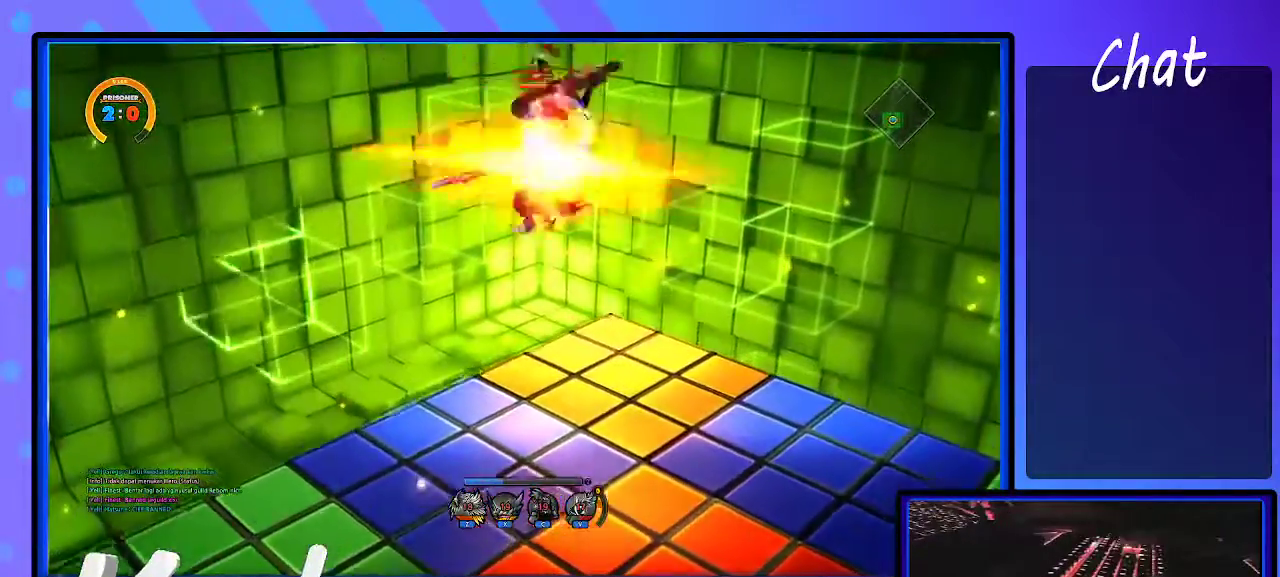
{"keys": [], "events": []}
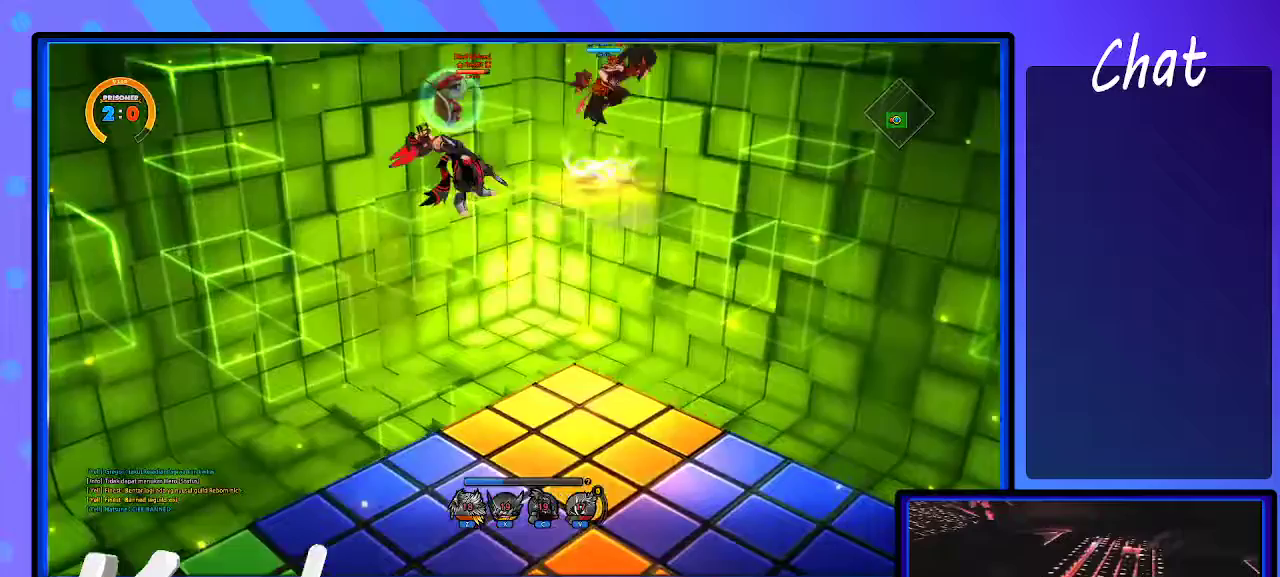
{"keys": [], "events": []}
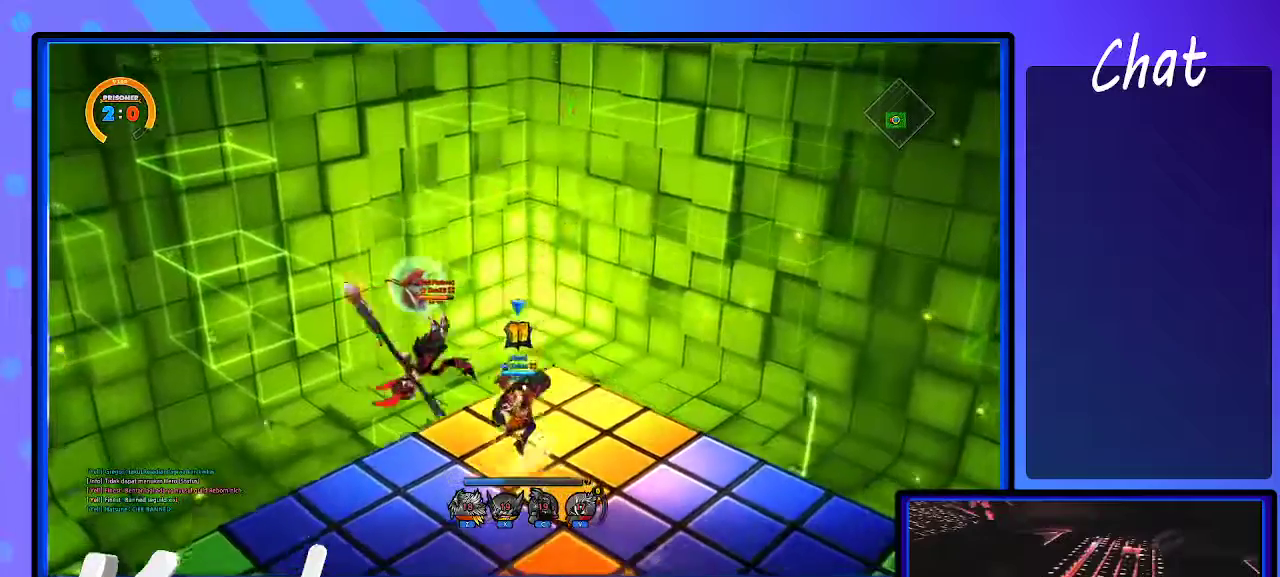
{"keys": ["right"], "events": [[100, "right", "down"], [150, "a", "down"], [250, "a", "up"]]}
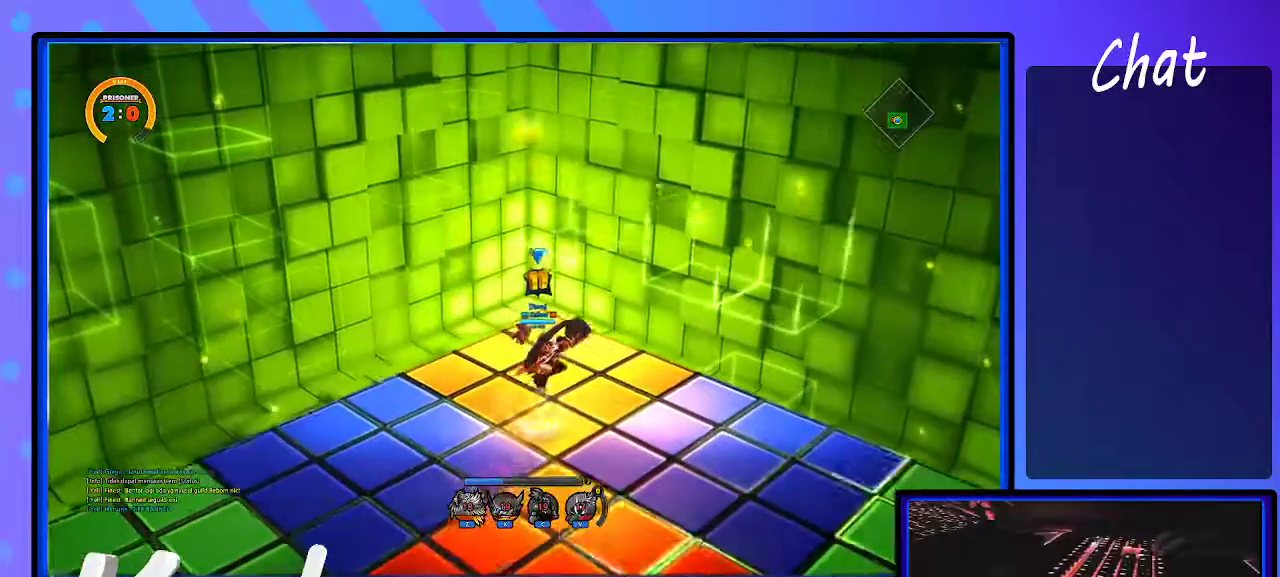
{"keys": [], "events": [[350, "right", "up"]]}
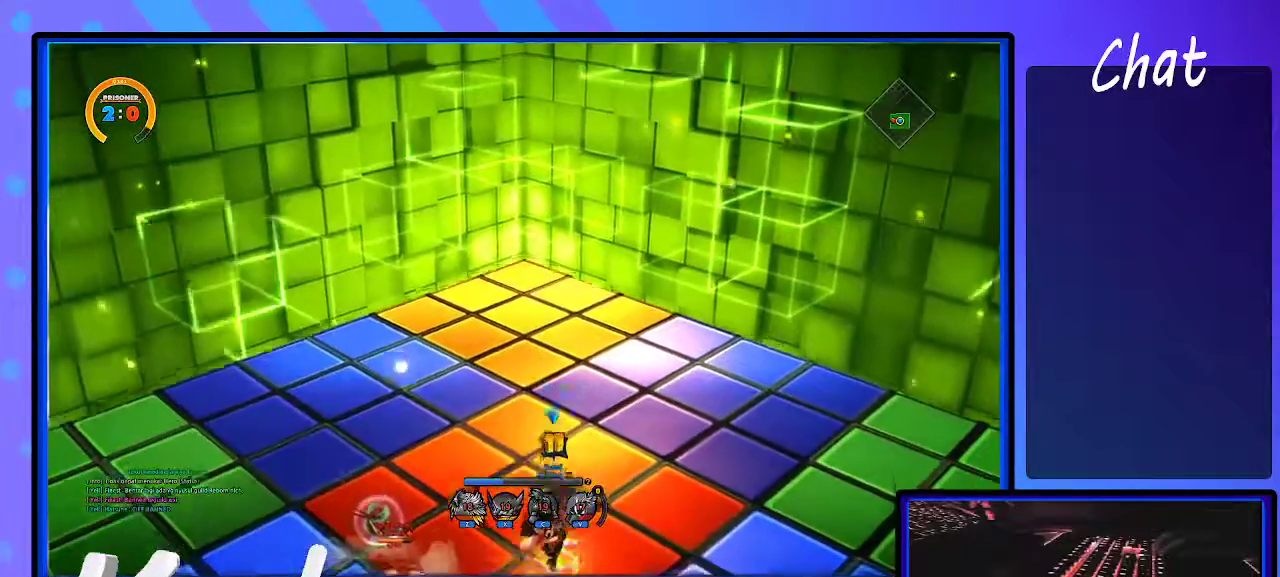
{"keys": ["left"], "events": [[133, "left", "down"]]}
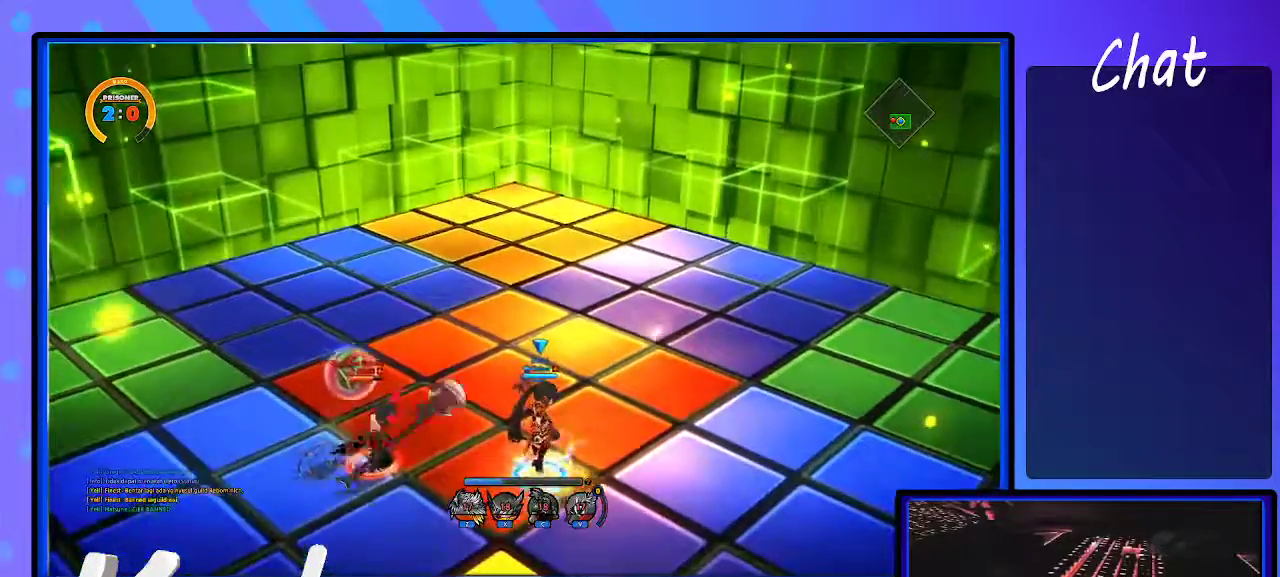
{"keys": ["left", "s"], "events": [[200, "shift_r", "down"], [250, "s", "down"], [333, "shift_r", "up"]]}
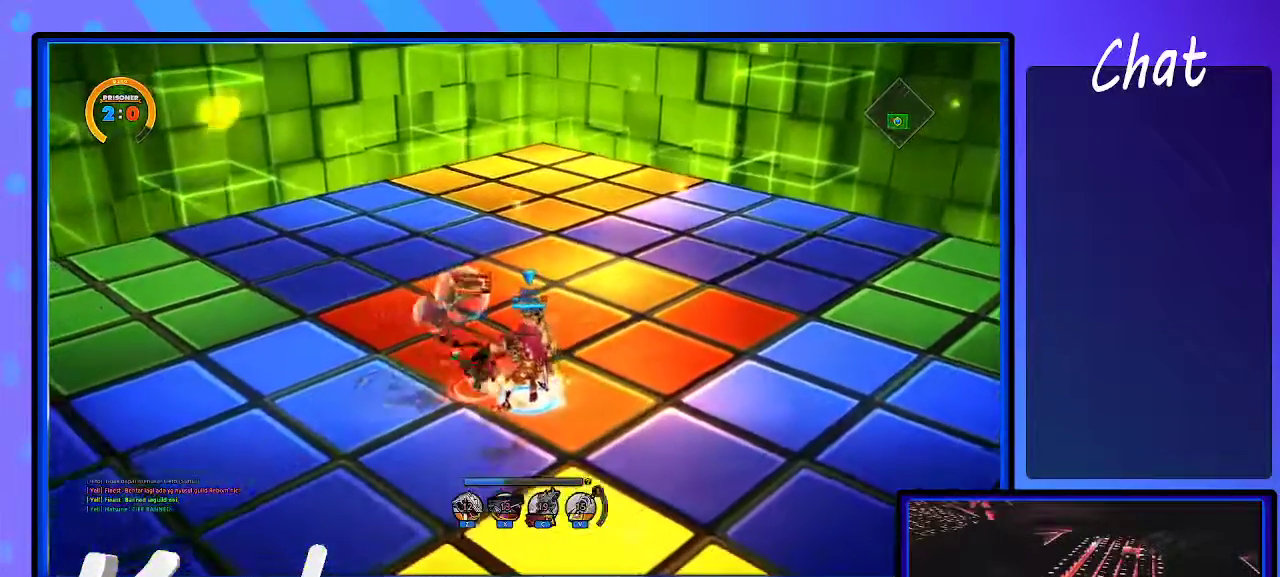
{"keys": ["left"], "events": [[483, "s", "up"]]}
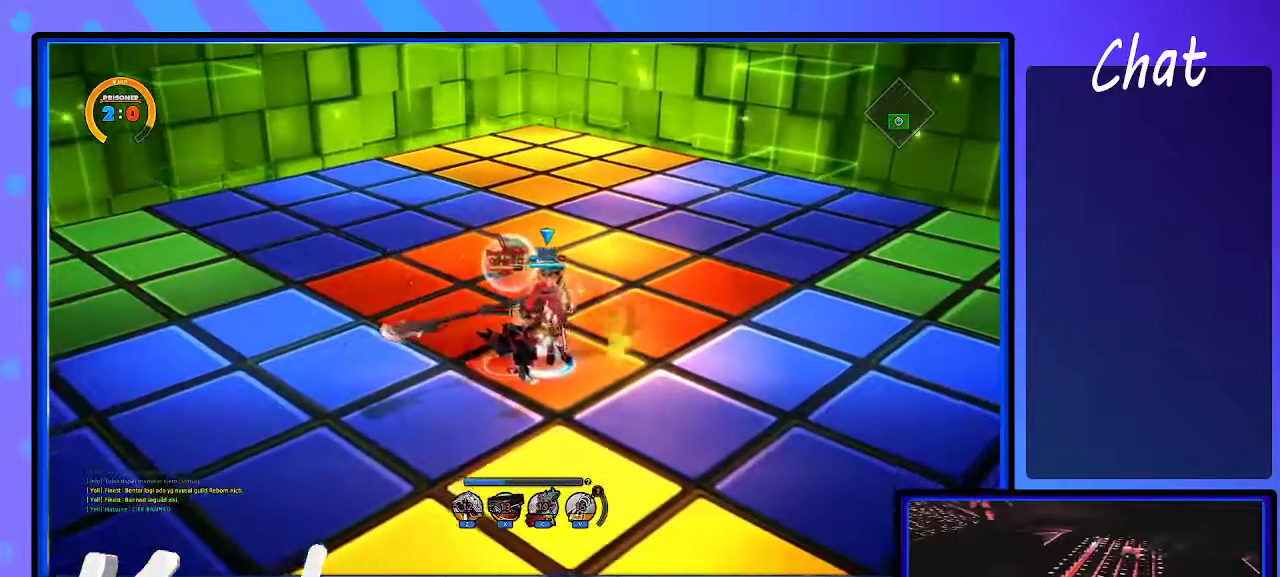
{"keys": ["s"], "events": [[33, "left", "up"], [100, "s", "down"]]}
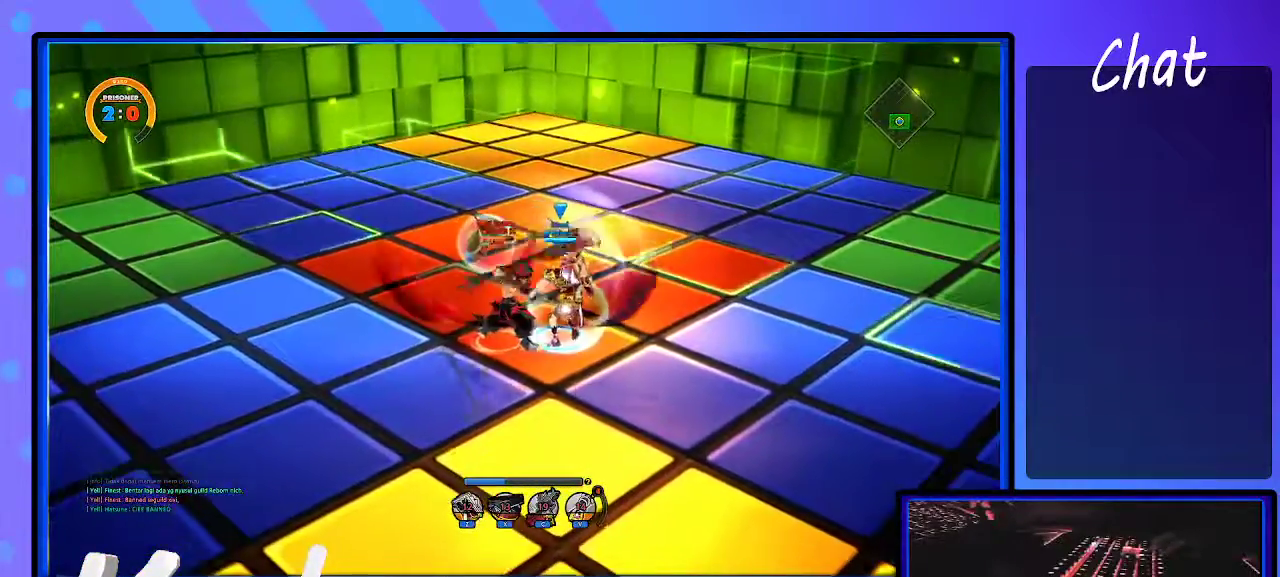
{"keys": [], "events": [[150, "s", "up"], [200, "a", "down"], [283, "a", "up"], [333, "left", "down"], [383, "d", "down"], [433, "left", "up"], [467, "d", "up"]]}
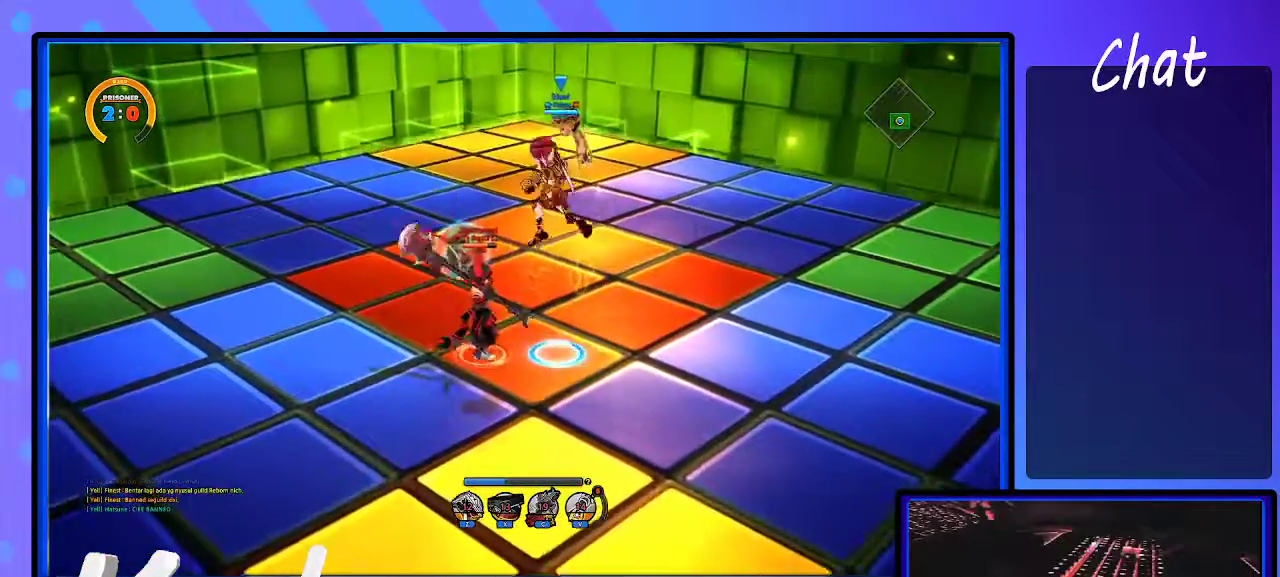
{"keys": [], "events": [[33, "d", "down"], [83, "d", "up"], [167, "d", "down"], [217, "d", "up"]]}
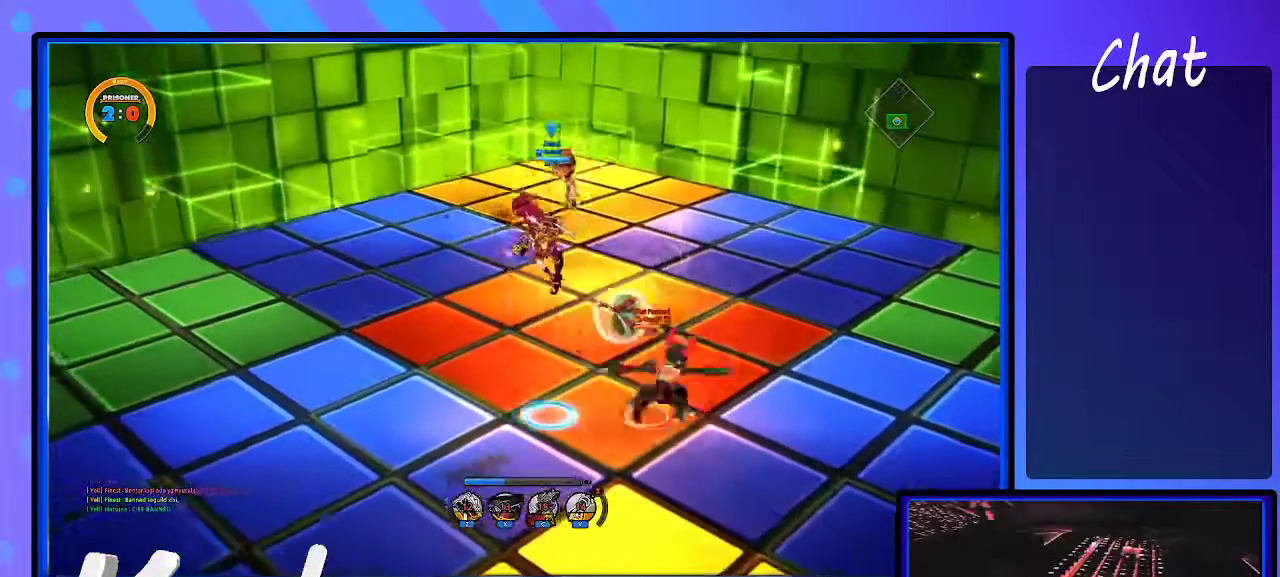
{"keys": [], "events": [[133, "right", "down"], [183, "right", "up"], [233, "right", "down"], [267, "right", "up"], [317, "d", "down"], [367, "d", "up"], [467, "d", "down"], [500, "d", "up"]]}
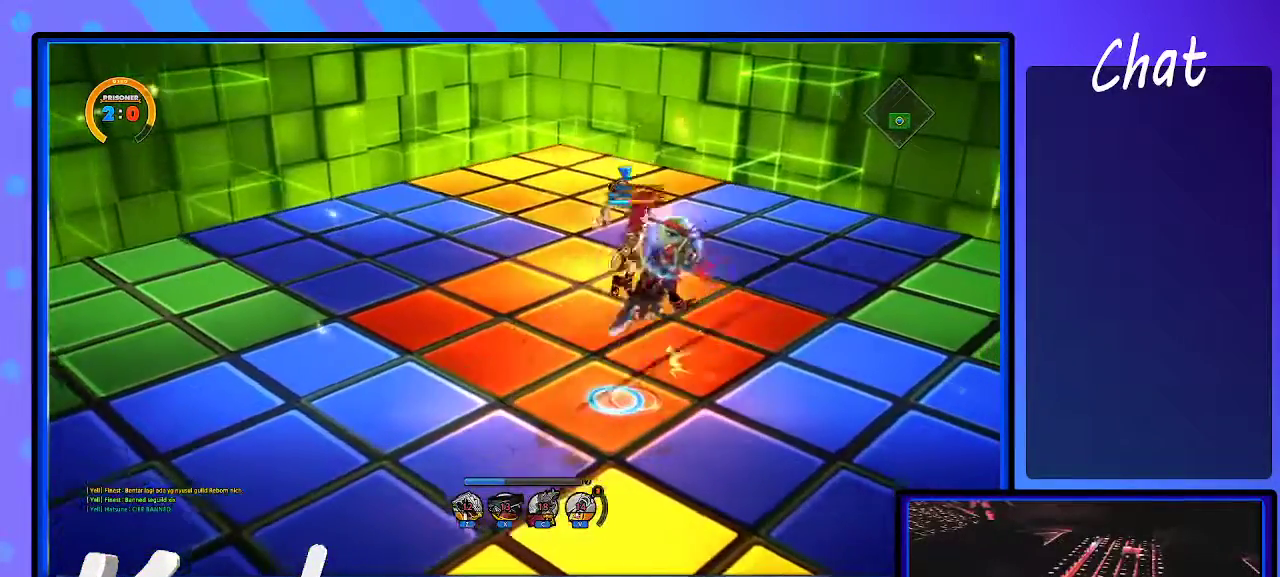
{"keys": [], "events": [[50, "d", "down"], [200, "right", "down"], [333, "d", "up"], [333, "right", "up"]]}
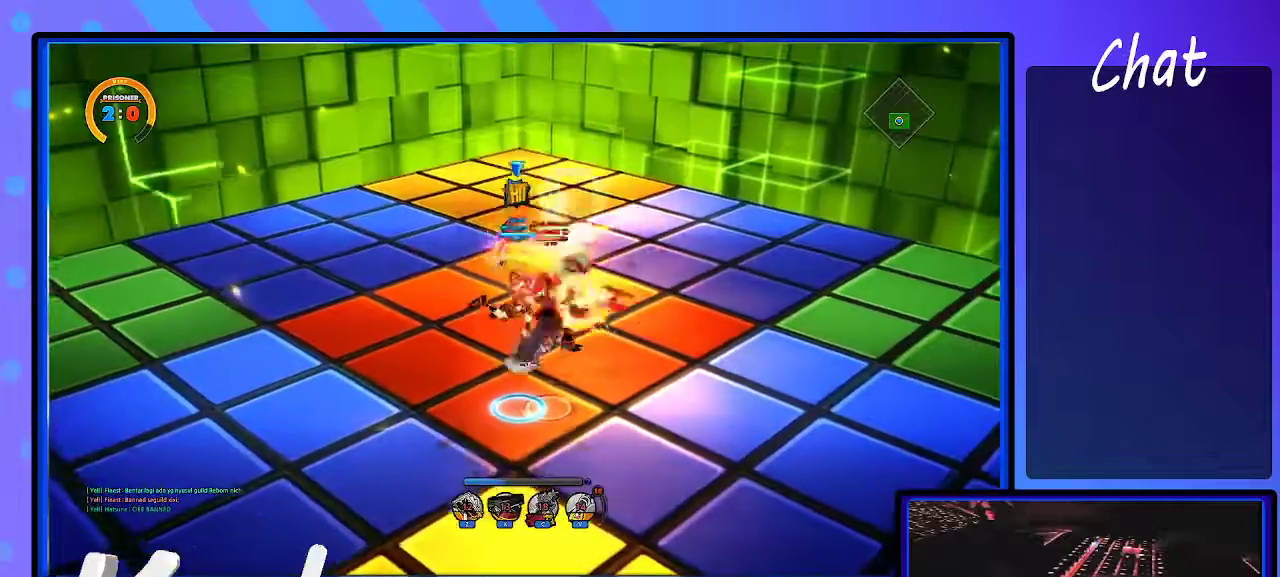
{"keys": ["right"], "events": [[350, "right", "down"]]}
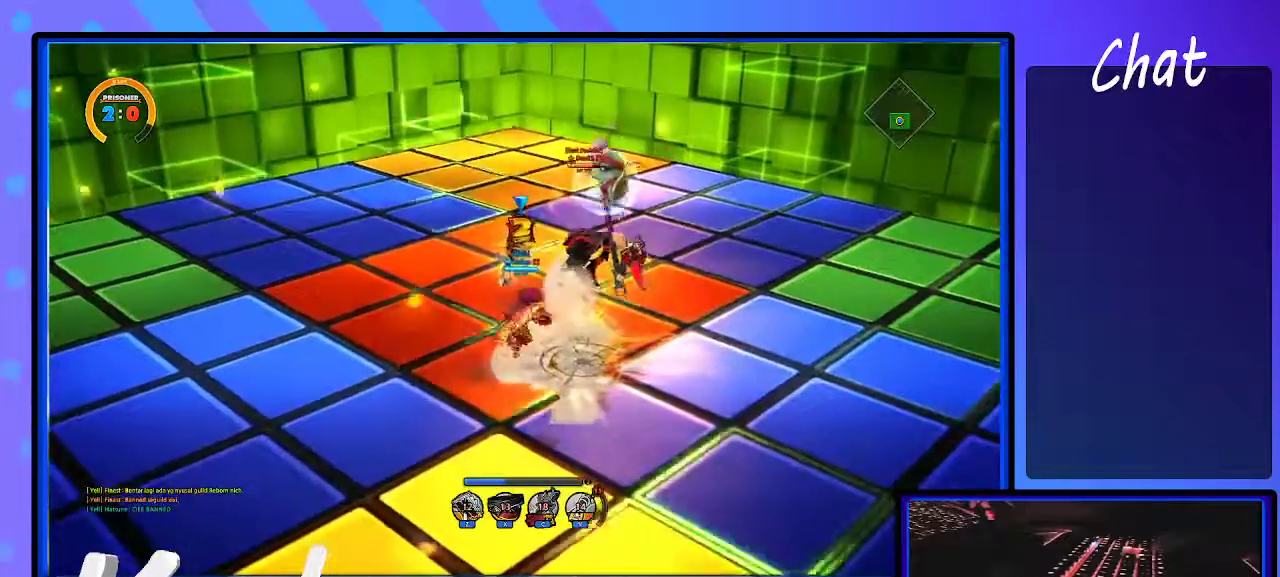
{"keys": ["d"], "events": [[133, "right", "up"], [183, "d", "down"]]}
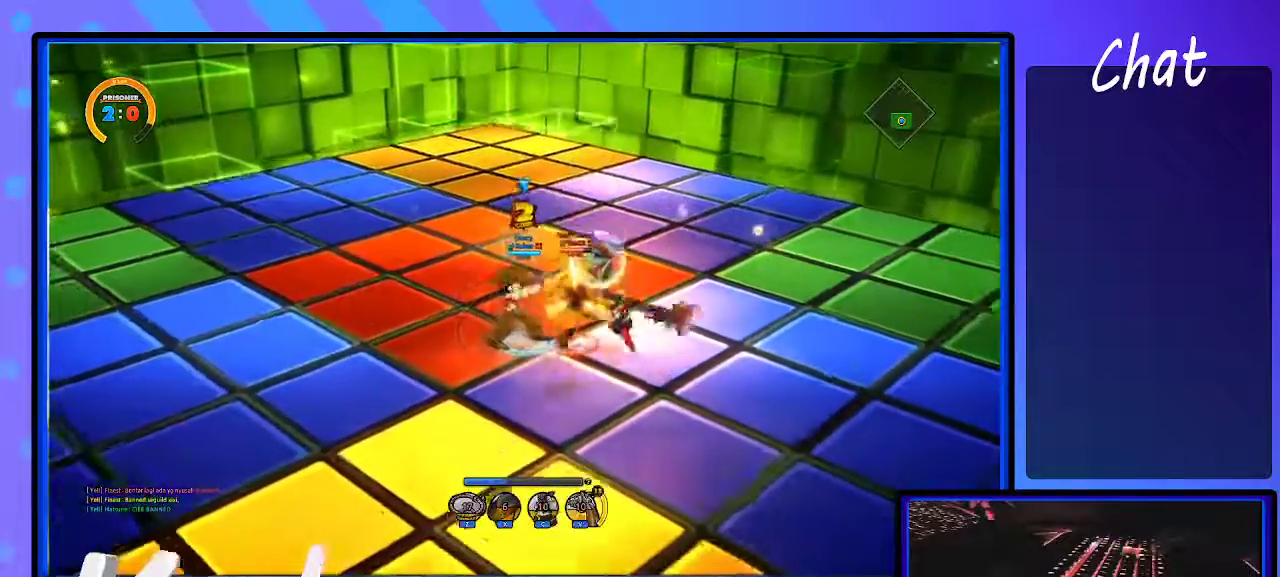
{"keys": ["d"], "events": []}
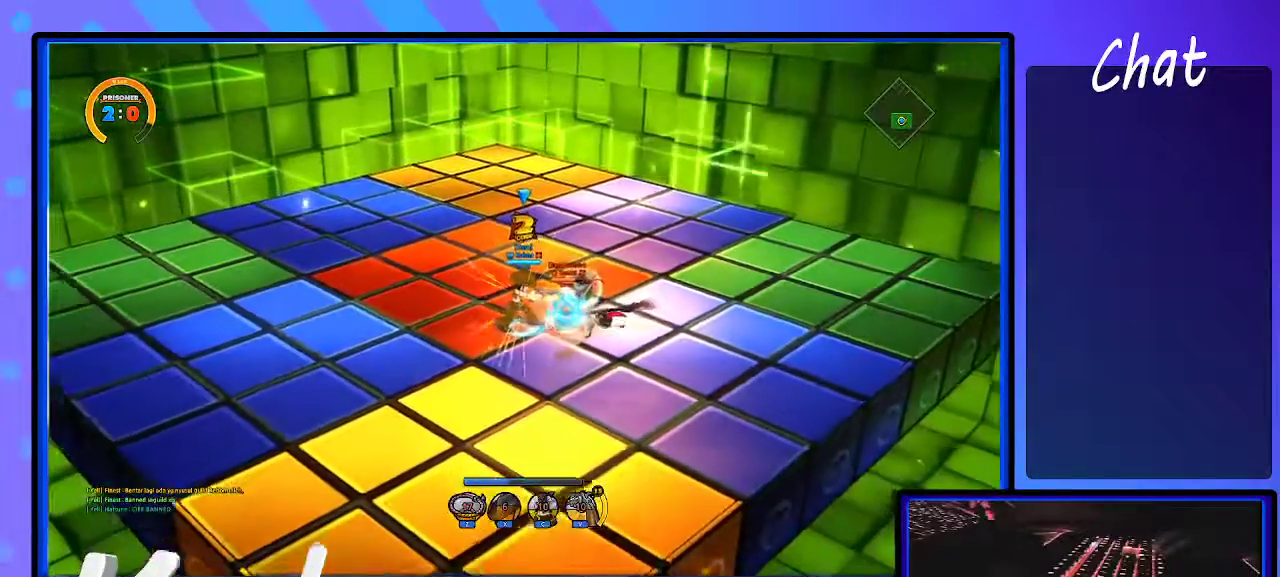
{"keys": ["d", "right"], "events": [[67, "d", "up"], [133, "d", "down"], [167, "d", "up"], [217, "d", "down"], [300, "d", "up"], [367, "d", "down"], [400, "d", "up"], [450, "d", "down"], [500, "right", "down"]]}
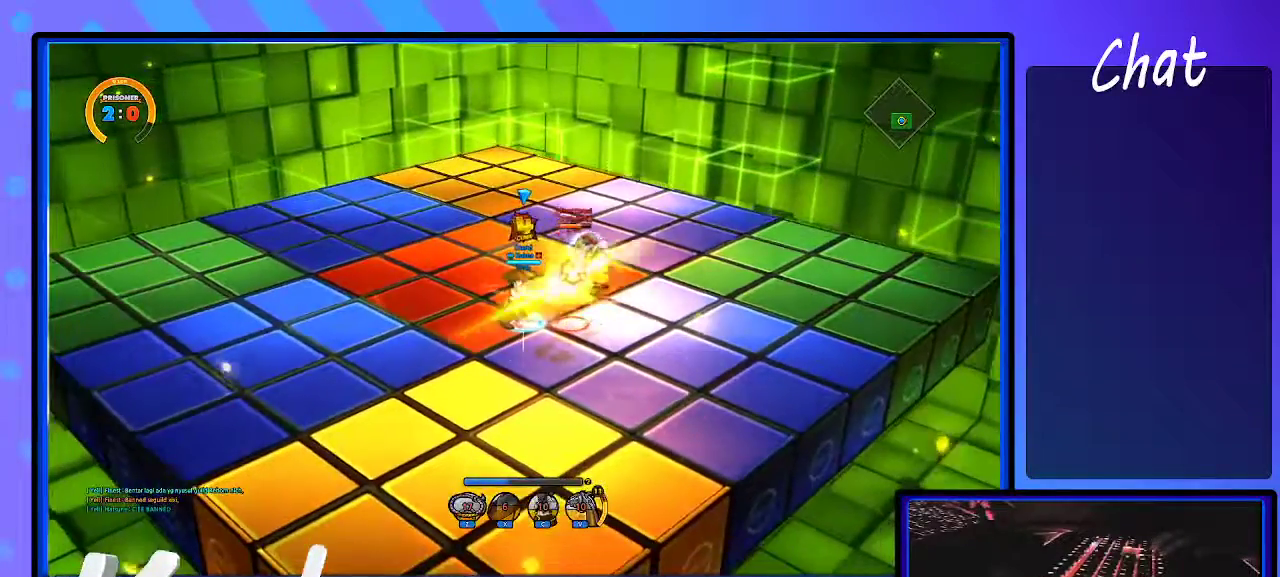
{"keys": ["right"], "events": [[50, "d", "up"], [83, "d", "down"], [133, "d", "up"], [183, "d", "down"], [267, "d", "up"]]}
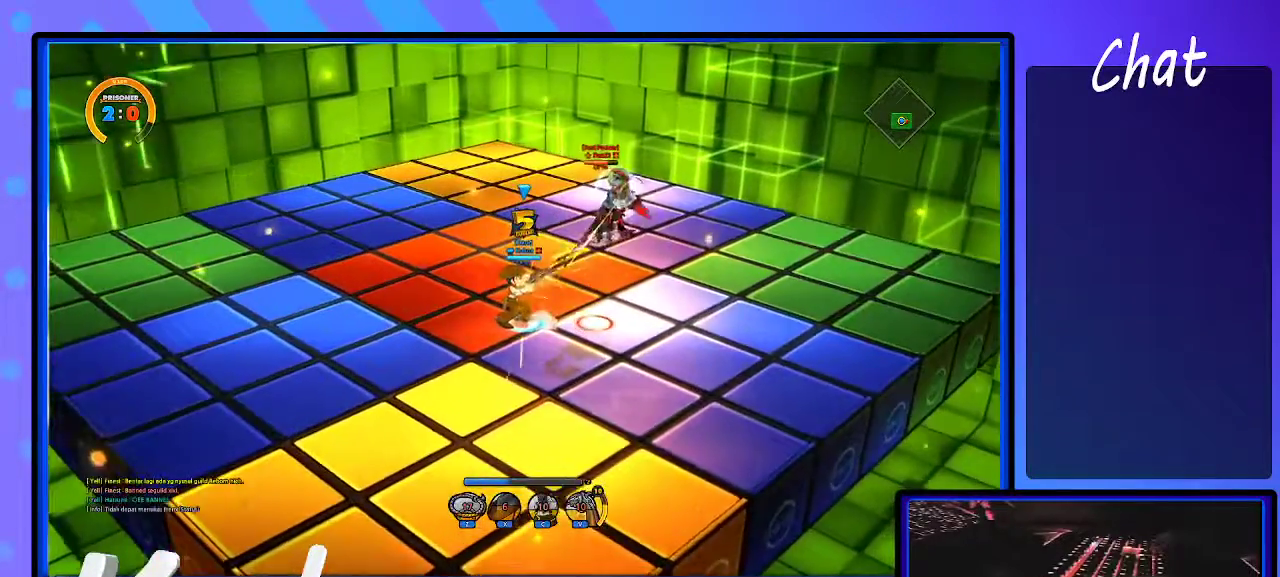
{"keys": ["left"], "events": [[17, "d", "down"], [17, "shift_r", "down"], [67, "d", "up"], [67, "right", "up"], [67, "shift_r", "up"], [483, "left", "down"]]}
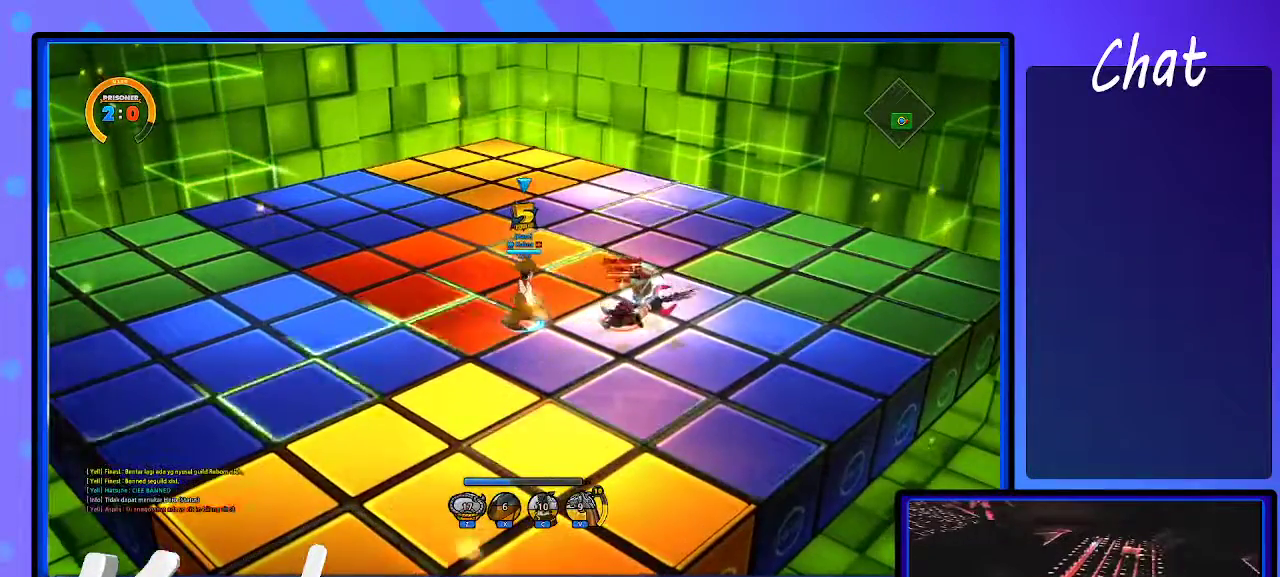
{"keys": ["left"], "events": [[167, "left", "up"], [250, "shift_r", "down"], [300, "shift_r", "up"], [450, "left", "down"]]}
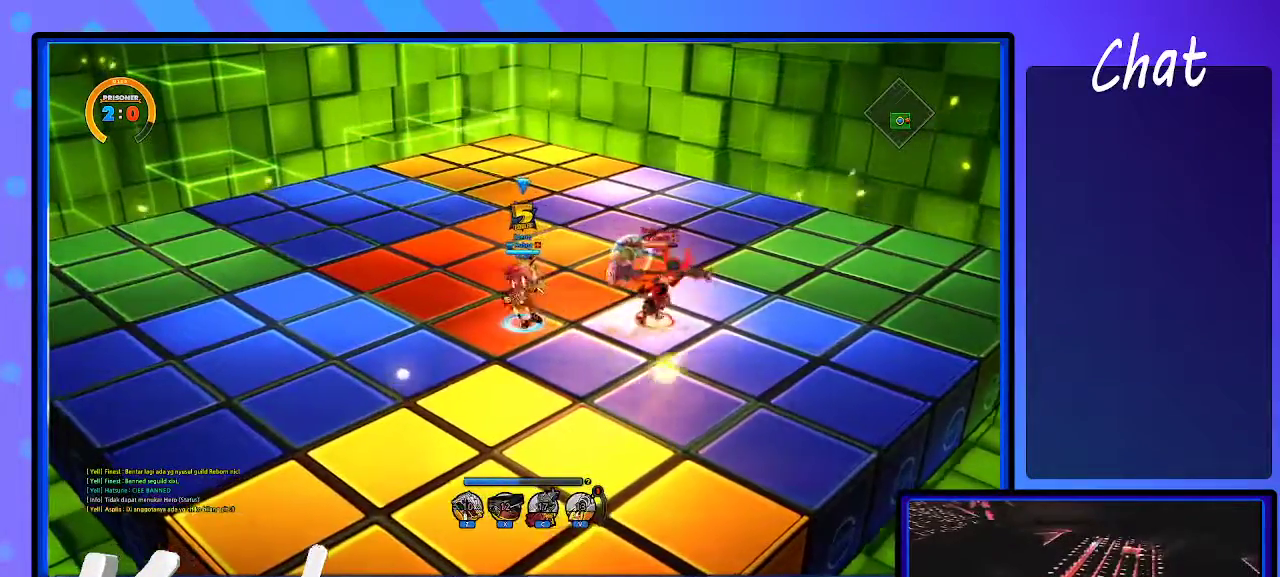
{"keys": ["left"], "events": [[183, "a", "down"], [283, "a", "up"]]}
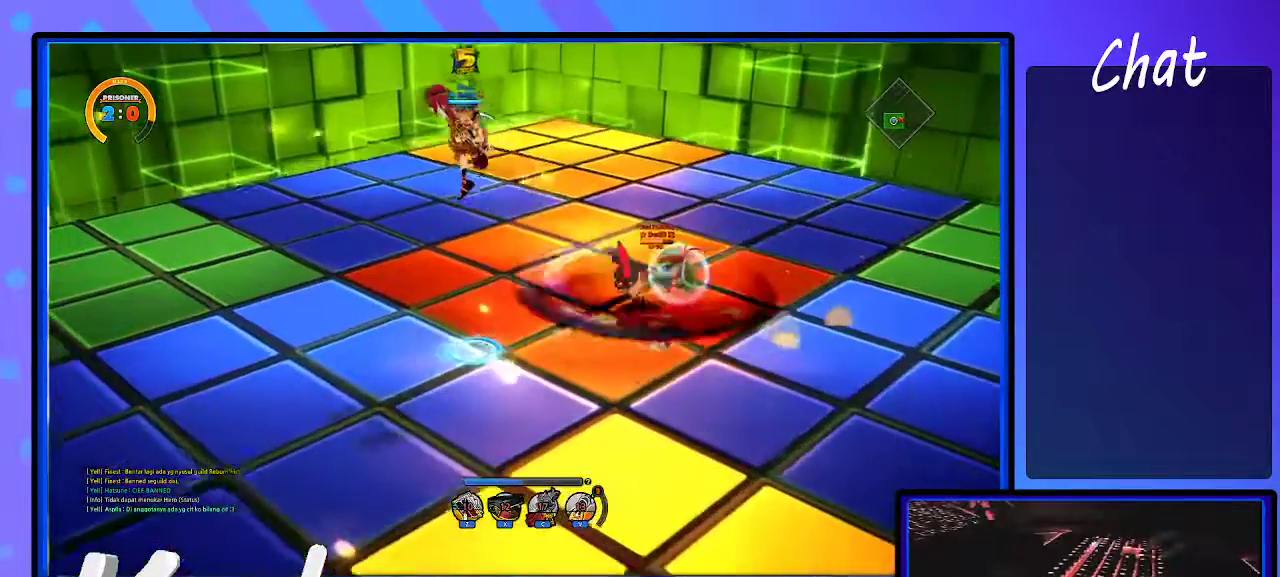
{"keys": ["left"], "events": [[300, "up", "down"], [417, "up", "up"]]}
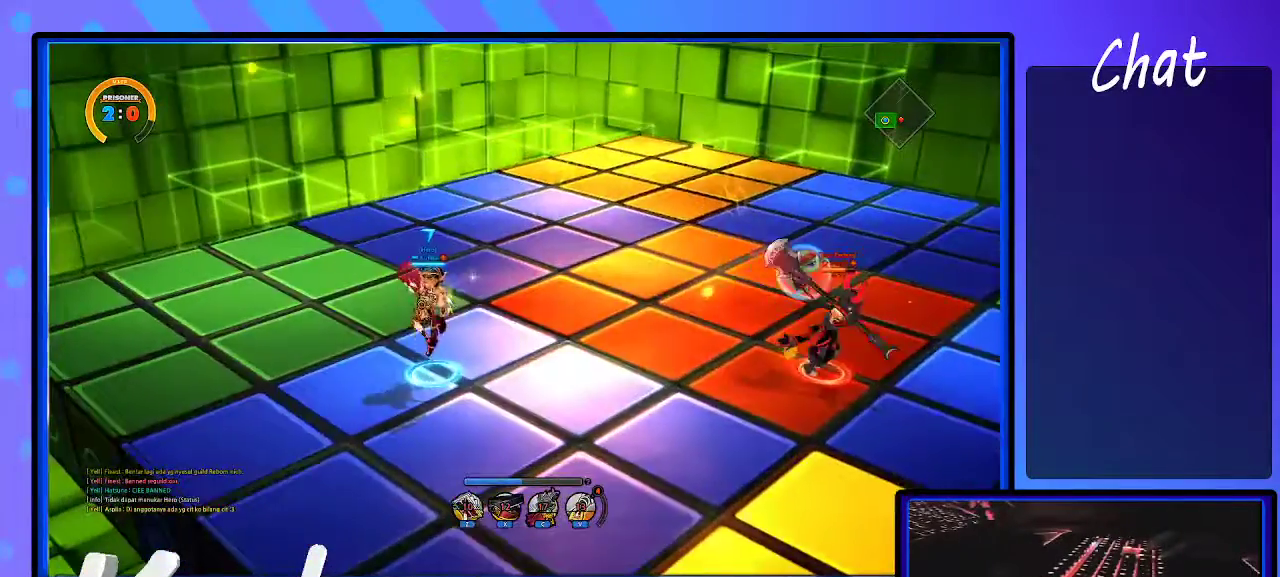
{"keys": ["d"], "events": [[183, "d", "down"], [183, "shift_l", "down"], [233, "left", "up"], [233, "shift_l", "up"]]}